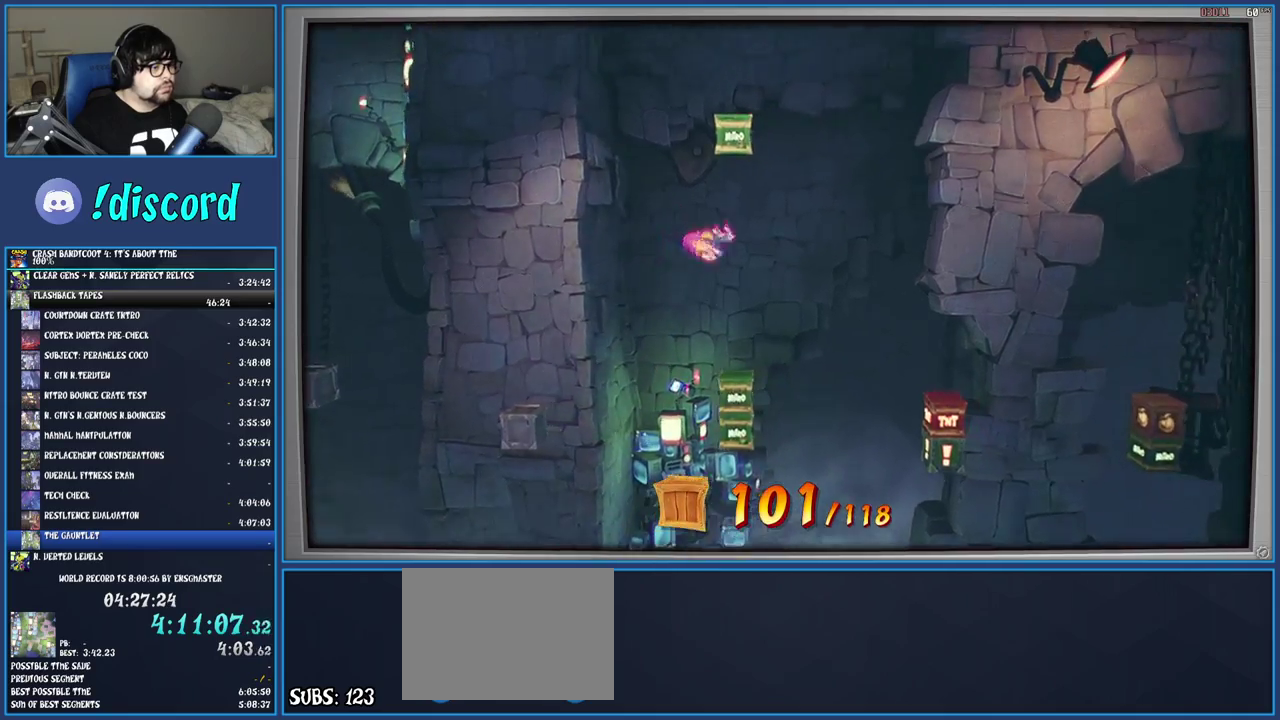
Gameplay with a controller (PlayStation layout); each line is a JSON object with the inputs held at the frame after it. "events" lists button and stick changes between this image and that frame as [ms after this image, input, new state], when the widget could be followed in between. Not read: L3 R3.
{"buttons": ["CROSS"], "left_stick": "right", "right_stick": "center", "events": [[283, "CROSS", "down"]]}
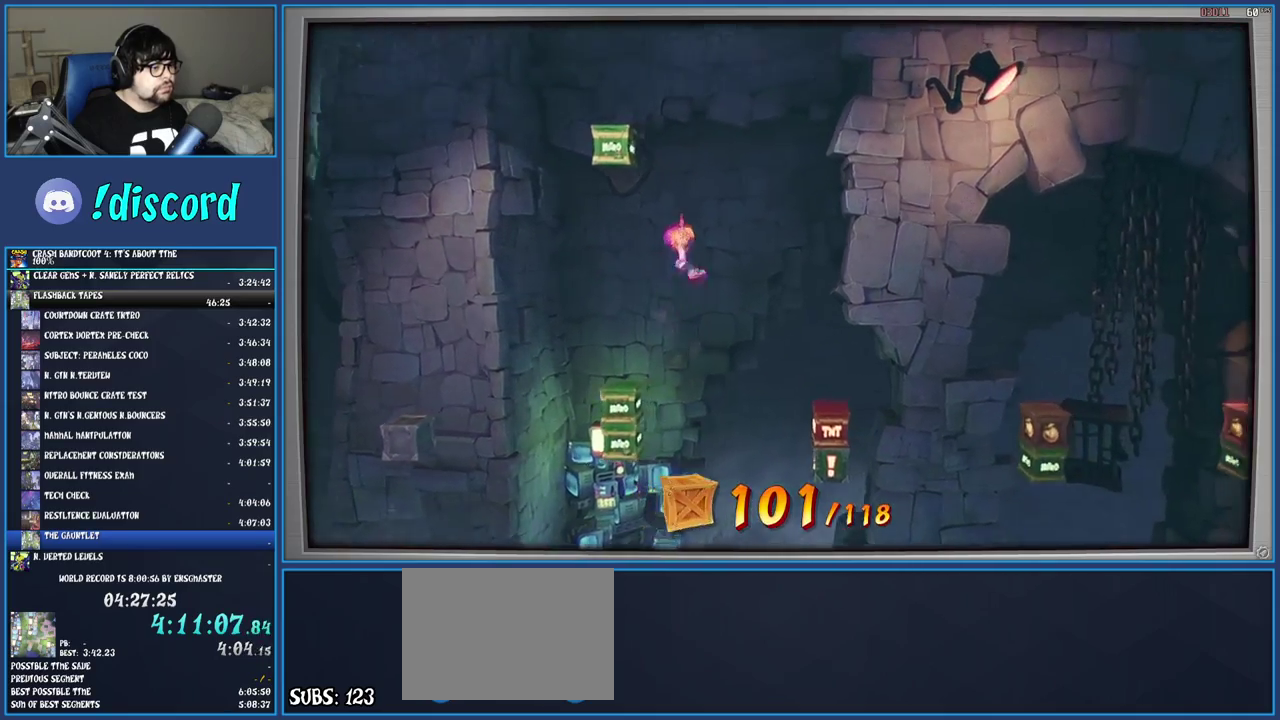
{"buttons": ["CROSS"], "left_stick": "center", "right_stick": "center", "events": [[450, "left_stick", "center"]]}
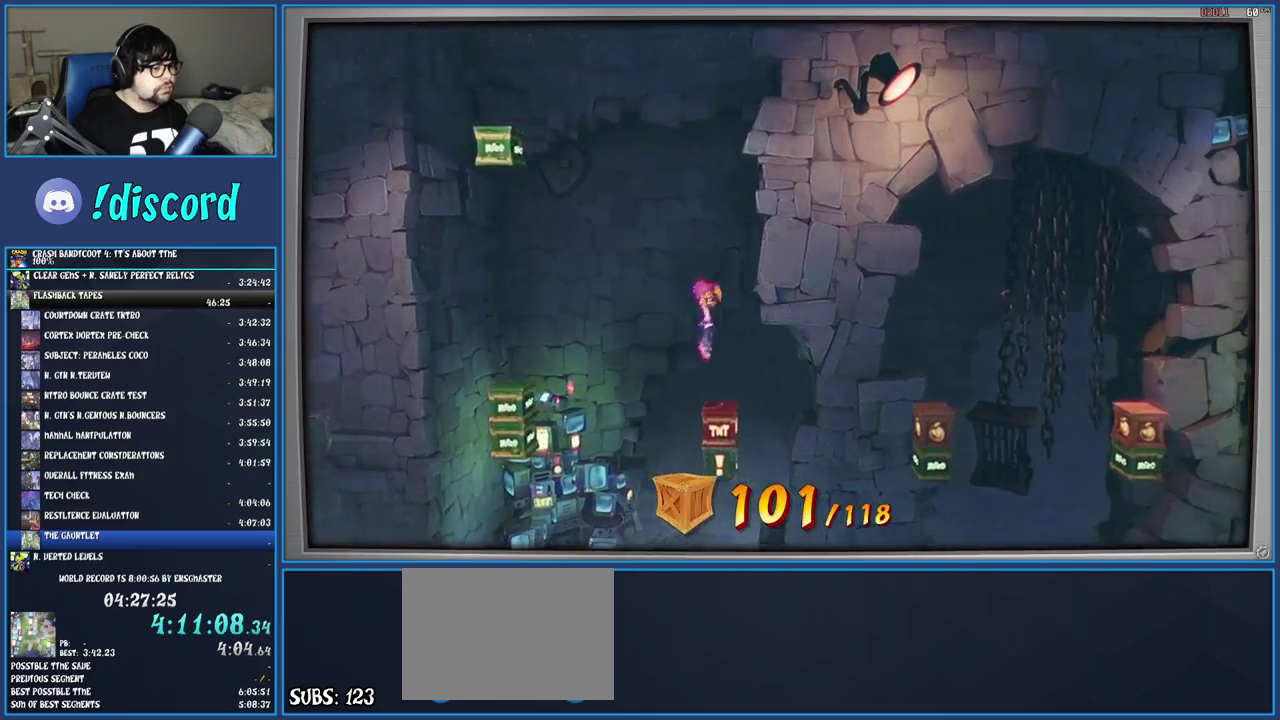
{"buttons": [], "left_stick": "right", "right_stick": "center", "events": [[33, "left_stick", "right"], [233, "CROSS", "up"]]}
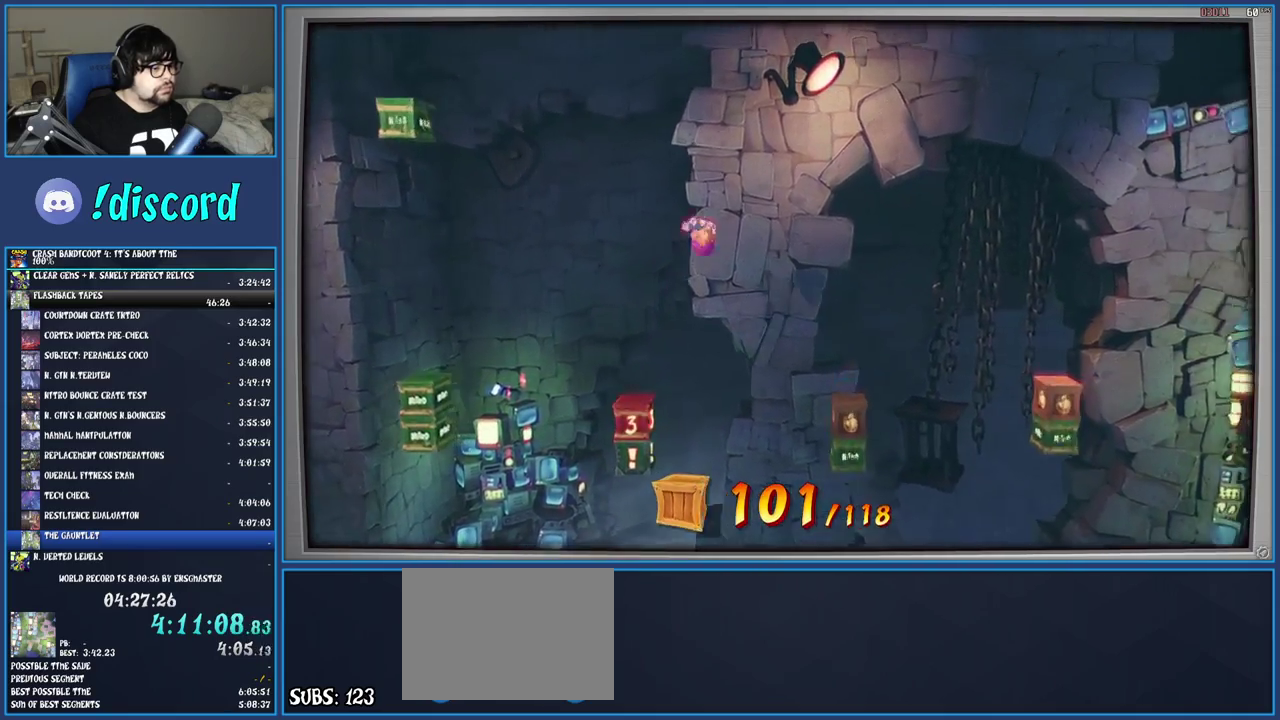
{"buttons": [], "left_stick": "right", "right_stick": "center", "events": []}
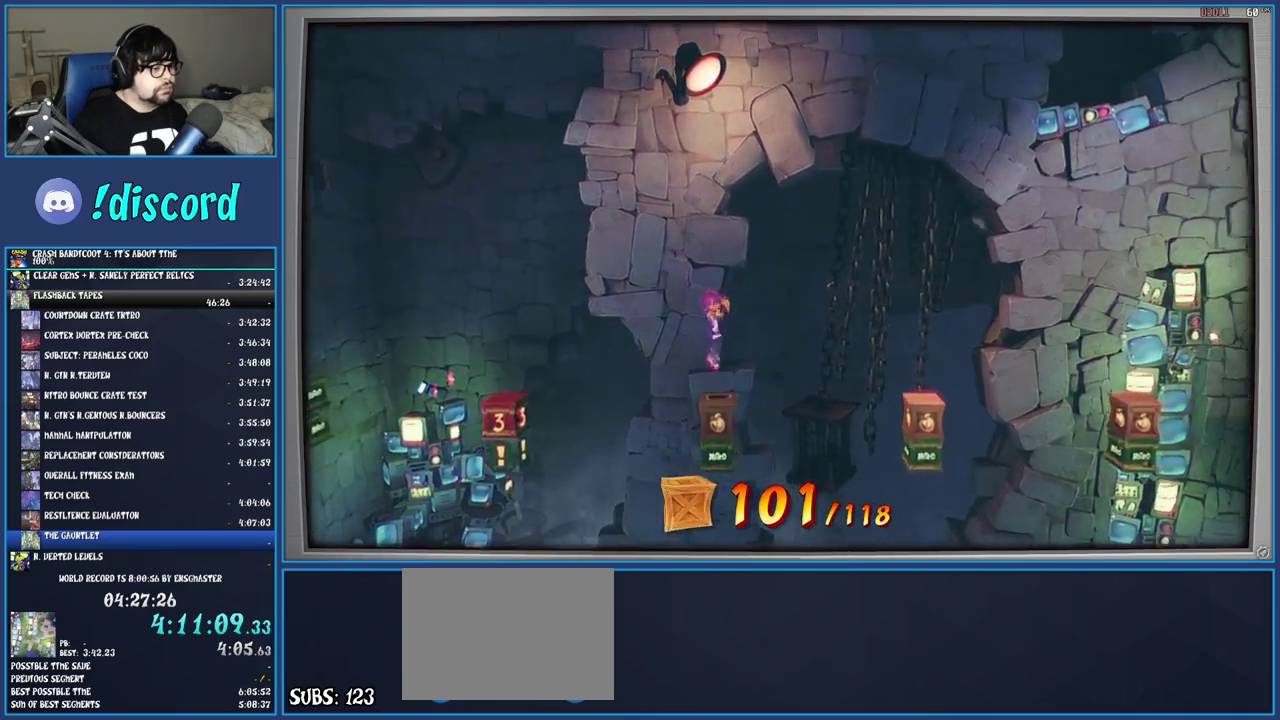
{"buttons": [], "left_stick": "right", "right_stick": "center", "events": []}
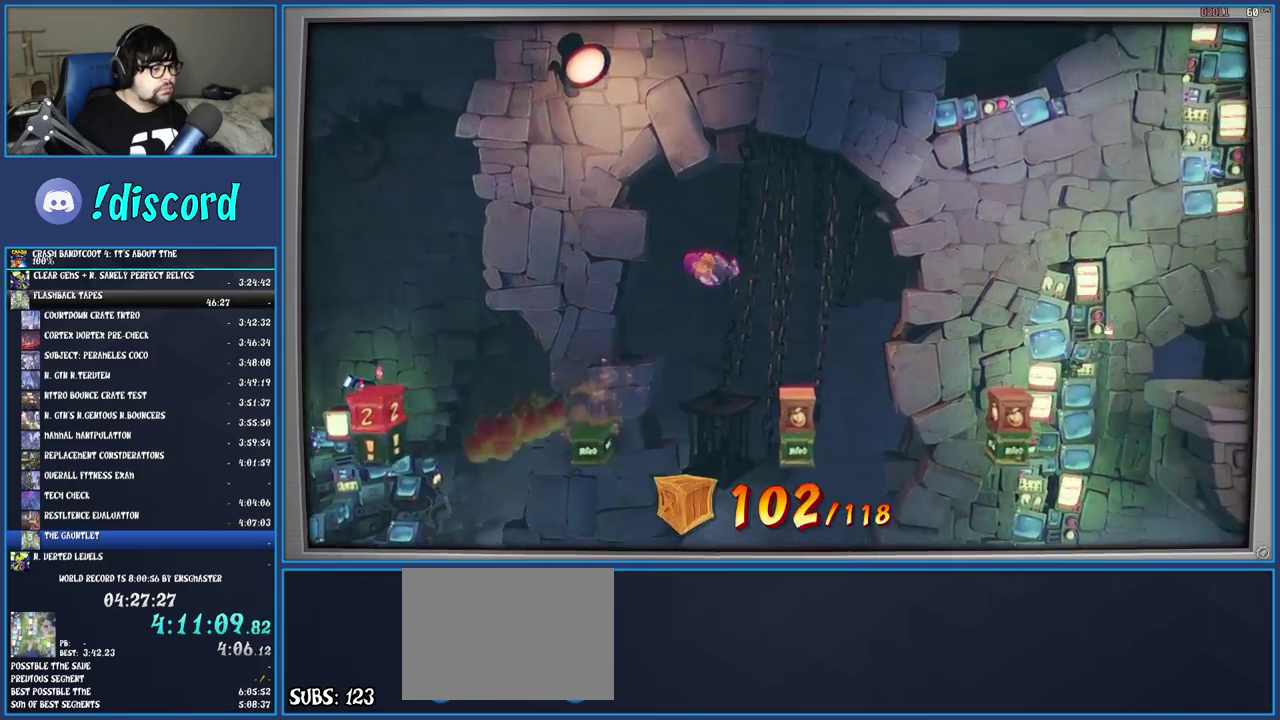
{"buttons": [], "left_stick": "right", "right_stick": "center", "events": []}
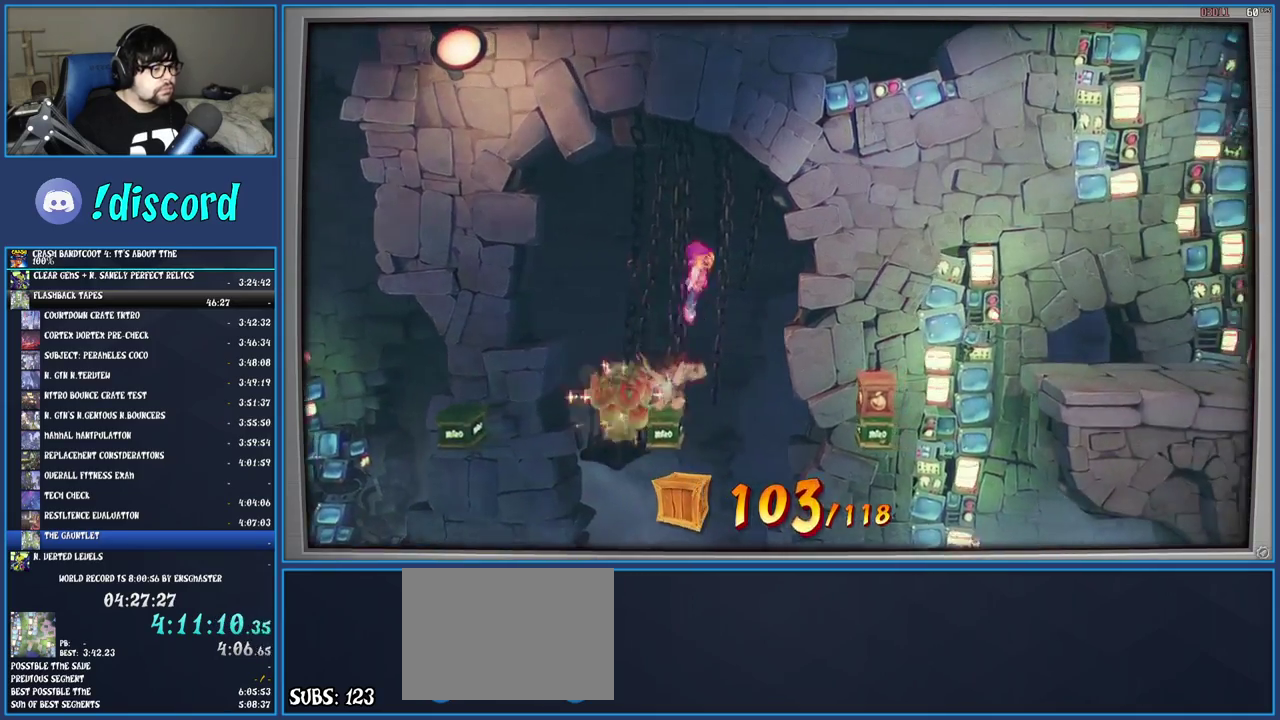
{"buttons": [], "left_stick": "right", "right_stick": "center", "events": []}
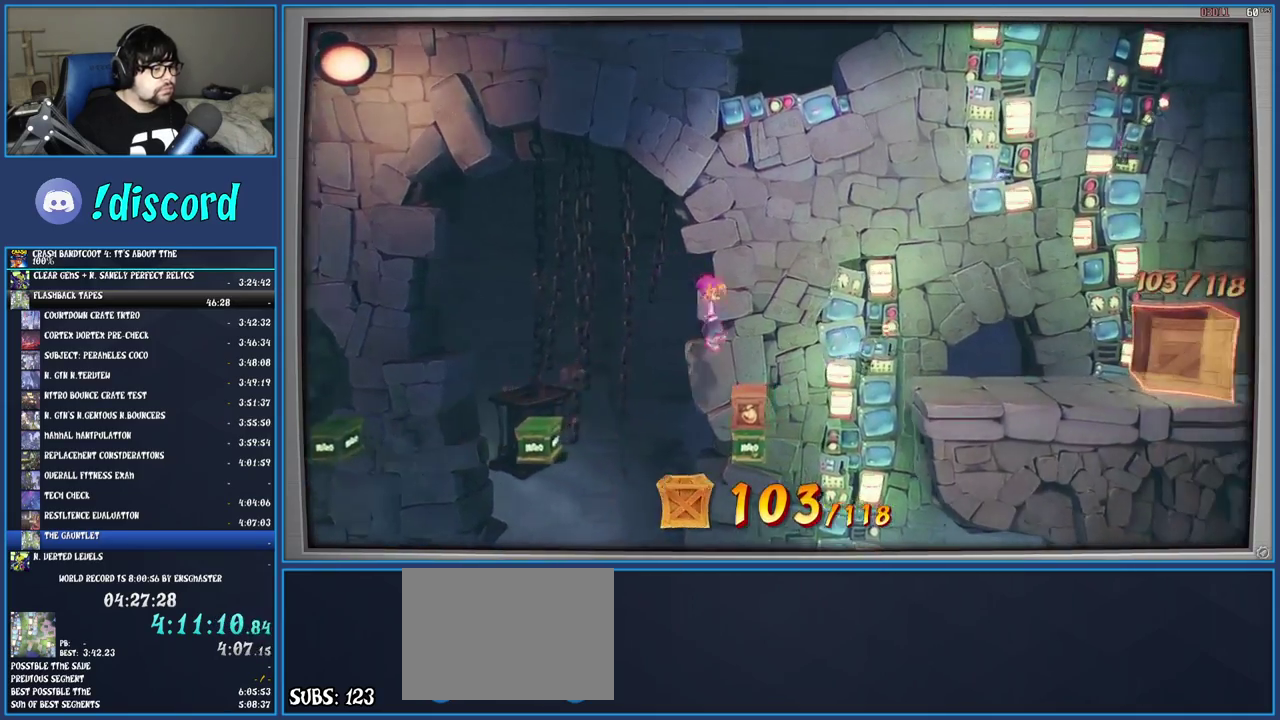
{"buttons": [], "left_stick": "right", "right_stick": "center", "events": []}
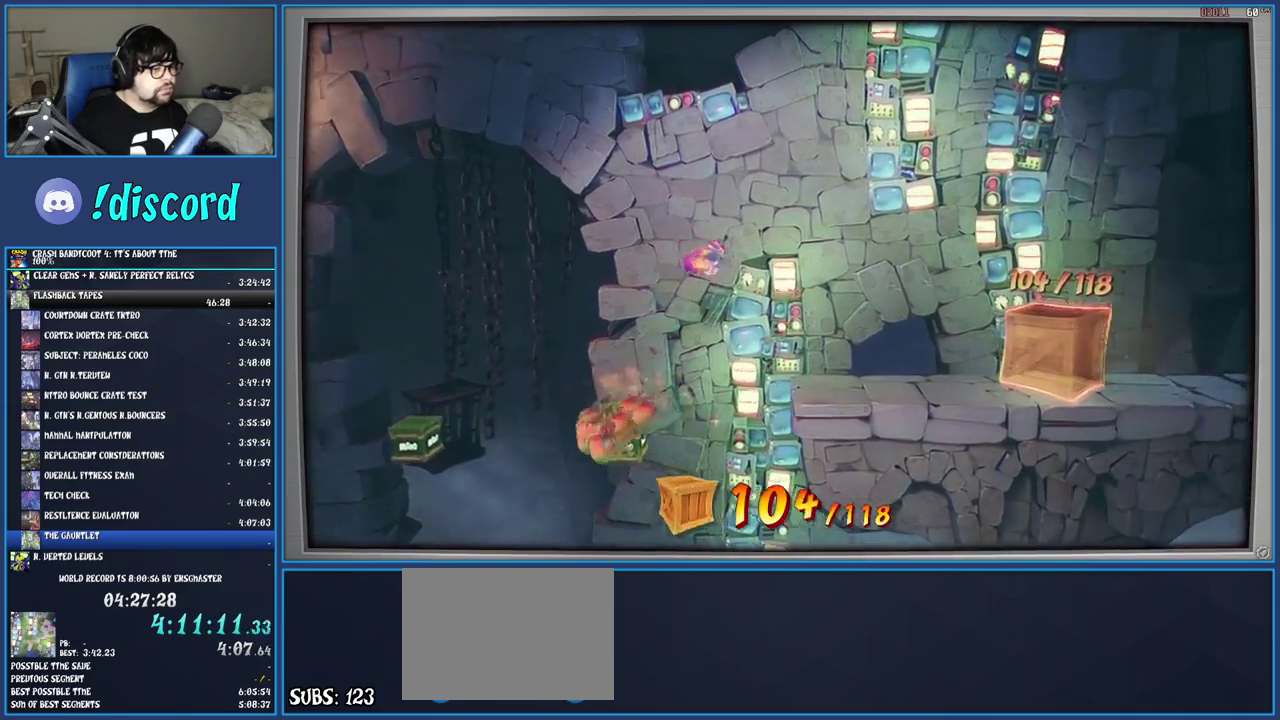
{"buttons": [], "left_stick": "right", "right_stick": "center", "events": []}
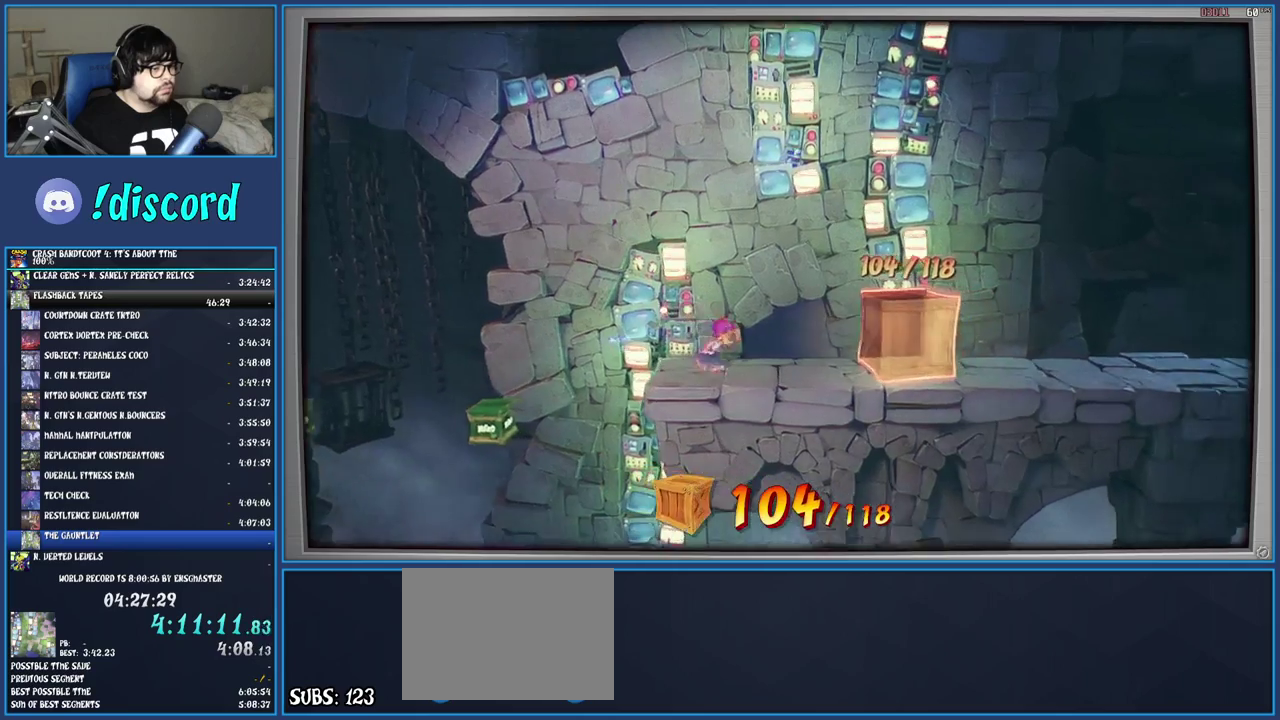
{"buttons": [], "left_stick": "center", "right_stick": "center", "events": [[50, "left_stick", "center"]]}
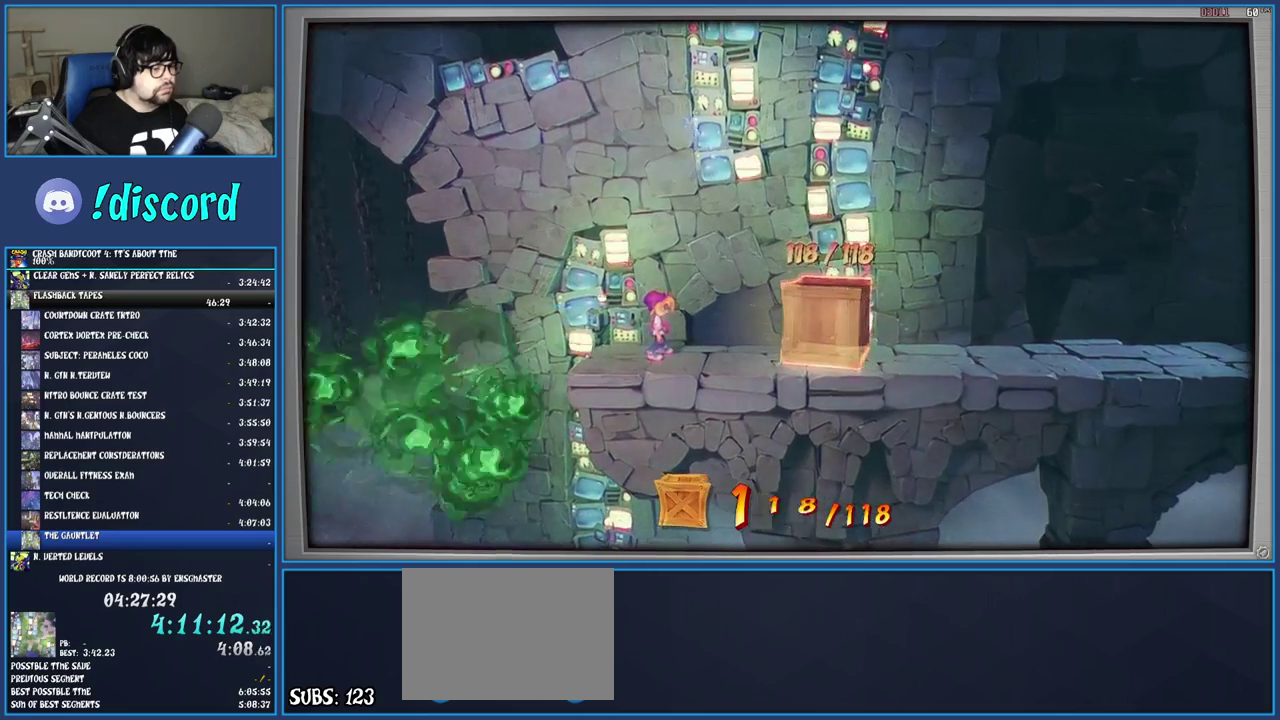
{"buttons": [], "left_stick": "right", "right_stick": "center", "events": [[150, "left_stick", "right"], [317, "R1", "down"], [450, "R1", "up"]]}
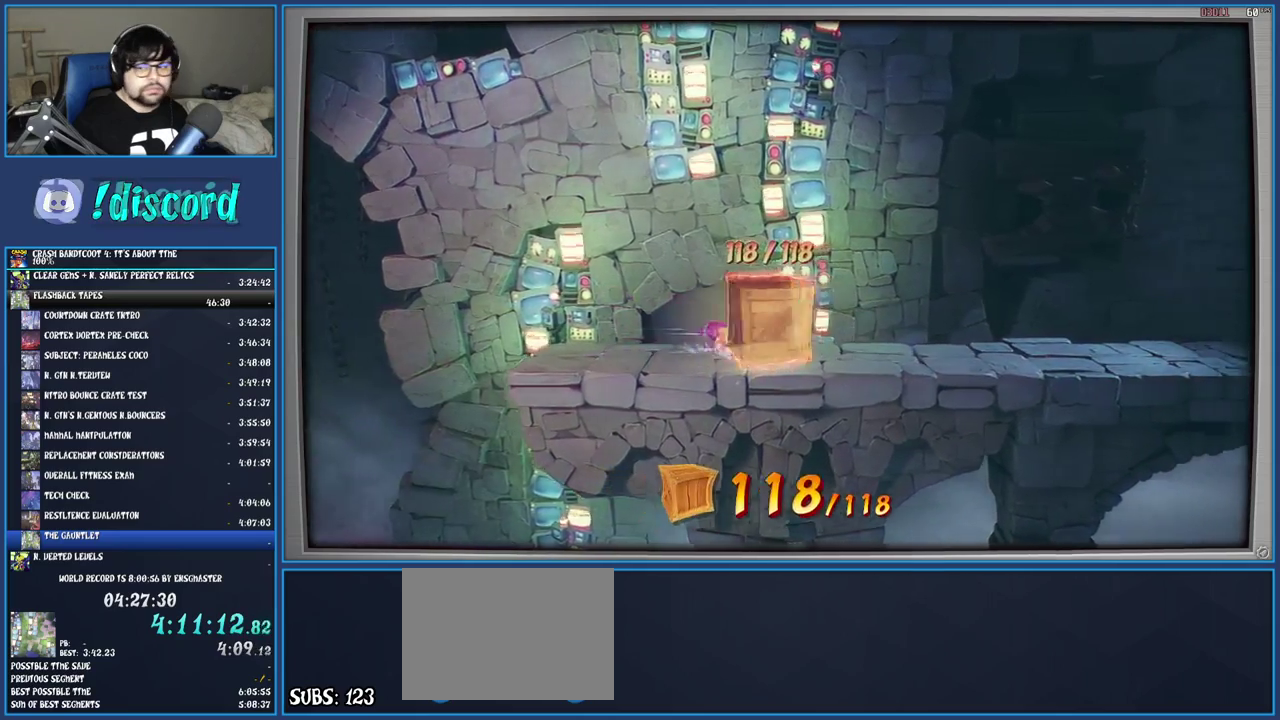
{"buttons": [], "left_stick": "center", "right_stick": "center", "events": [[50, "SQUARE", "down"], [233, "SQUARE", "up"], [317, "left_stick", "center"], [383, "CROSS", "down"], [500, "CROSS", "up"]]}
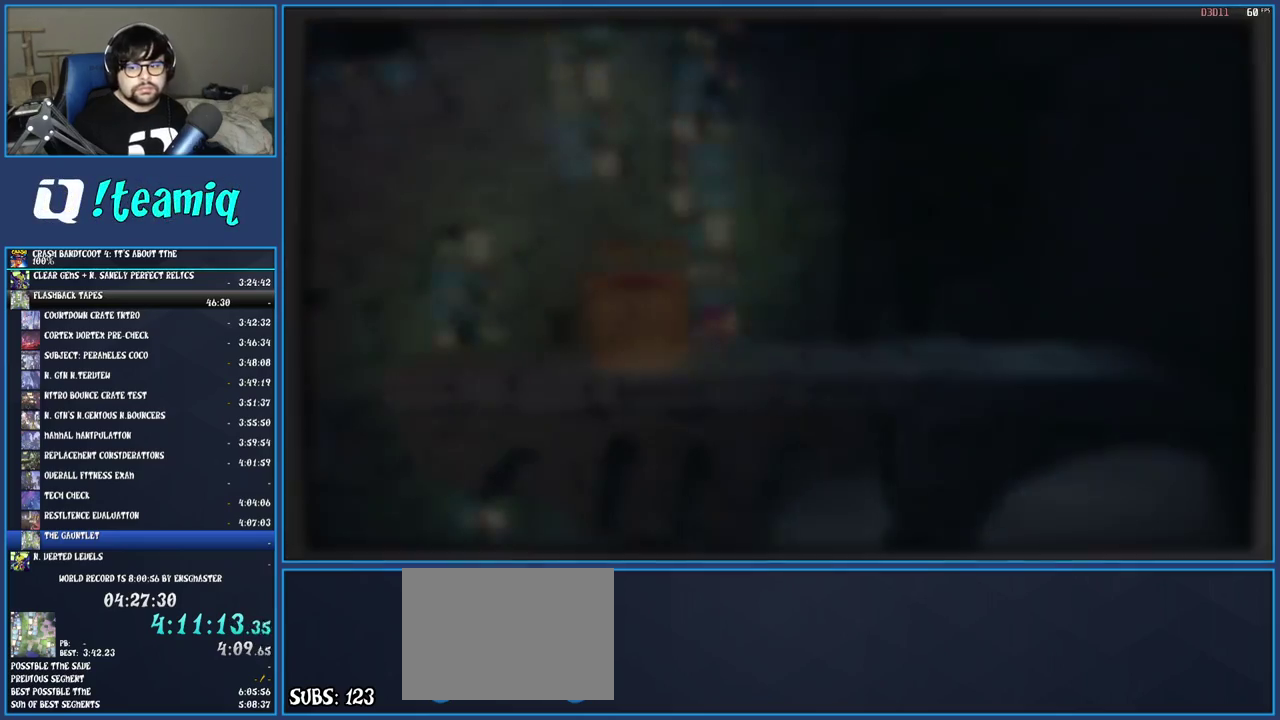
{"buttons": [], "left_stick": "center", "right_stick": "center", "events": [[67, "CROSS", "down"], [167, "CROSS", "up"], [217, "CROSS", "down"], [300, "CROSS", "up"], [367, "CROSS", "down"], [483, "CROSS", "up"]]}
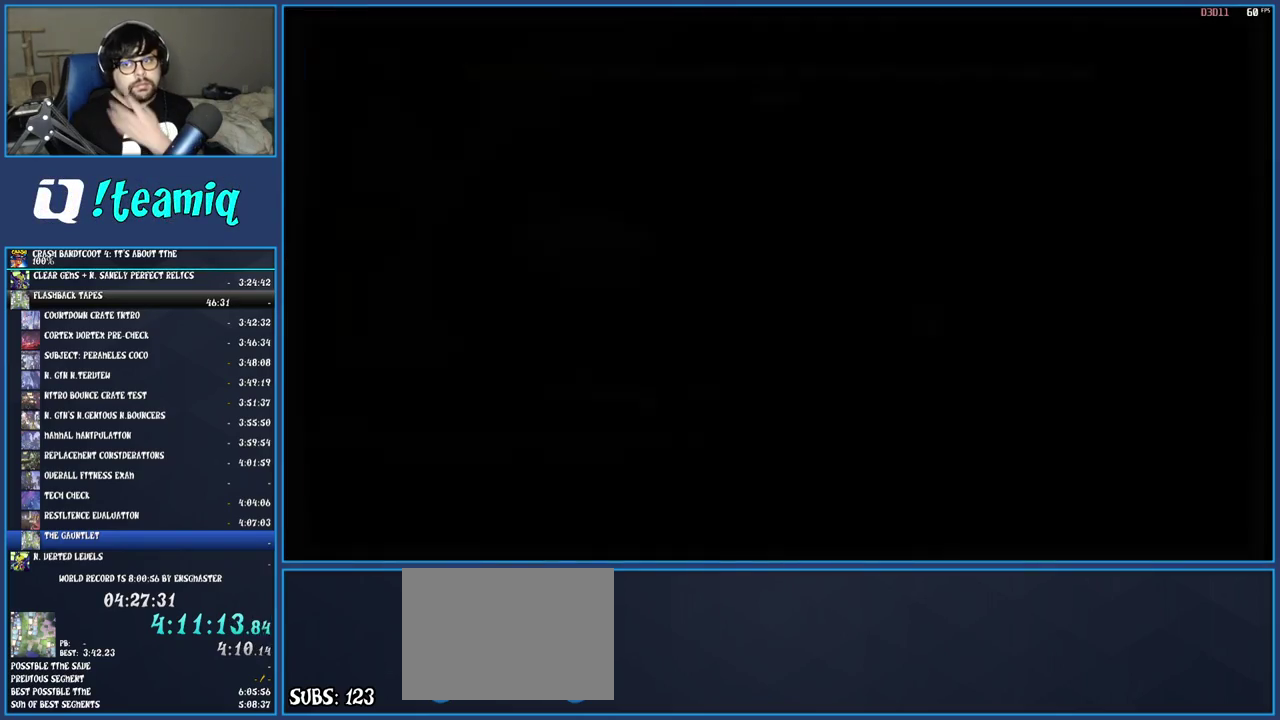
{"buttons": ["CROSS"], "left_stick": "center", "right_stick": "center", "events": [[17, "CROSS", "down"], [133, "CROSS", "up"], [167, "CROSS", "down"], [250, "CROSS", "up"], [350, "CROSS", "down"], [400, "CROSS", "up"], [450, "CROSS", "down"]]}
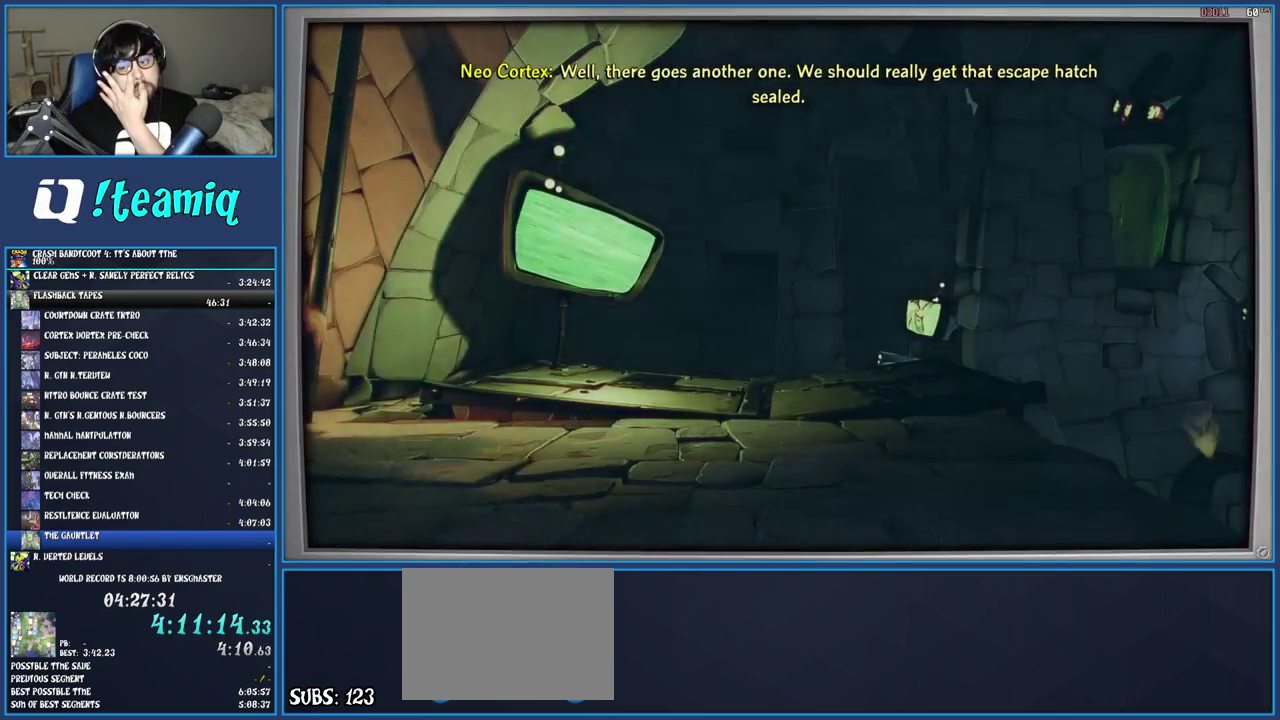
{"buttons": ["CROSS"], "left_stick": "center", "right_stick": "center", "events": [[50, "CROSS", "up"], [117, "CROSS", "down"], [200, "CROSS", "up"], [250, "CROSS", "down"]]}
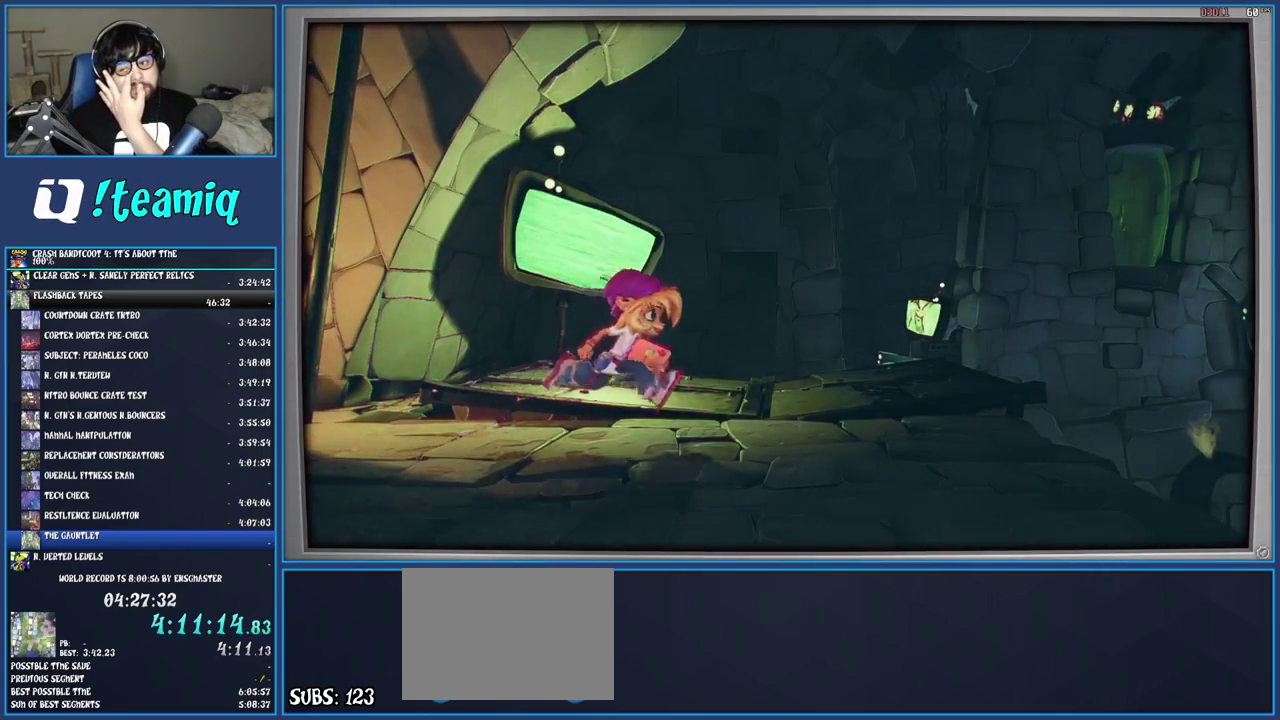
{"buttons": [], "left_stick": "center", "right_stick": "center", "events": [[17, "CROSS", "up"], [67, "CROSS", "down"], [150, "CROSS", "up"], [217, "CROSS", "down"], [317, "CROSS", "up"], [383, "CROSS", "down"], [483, "CROSS", "up"]]}
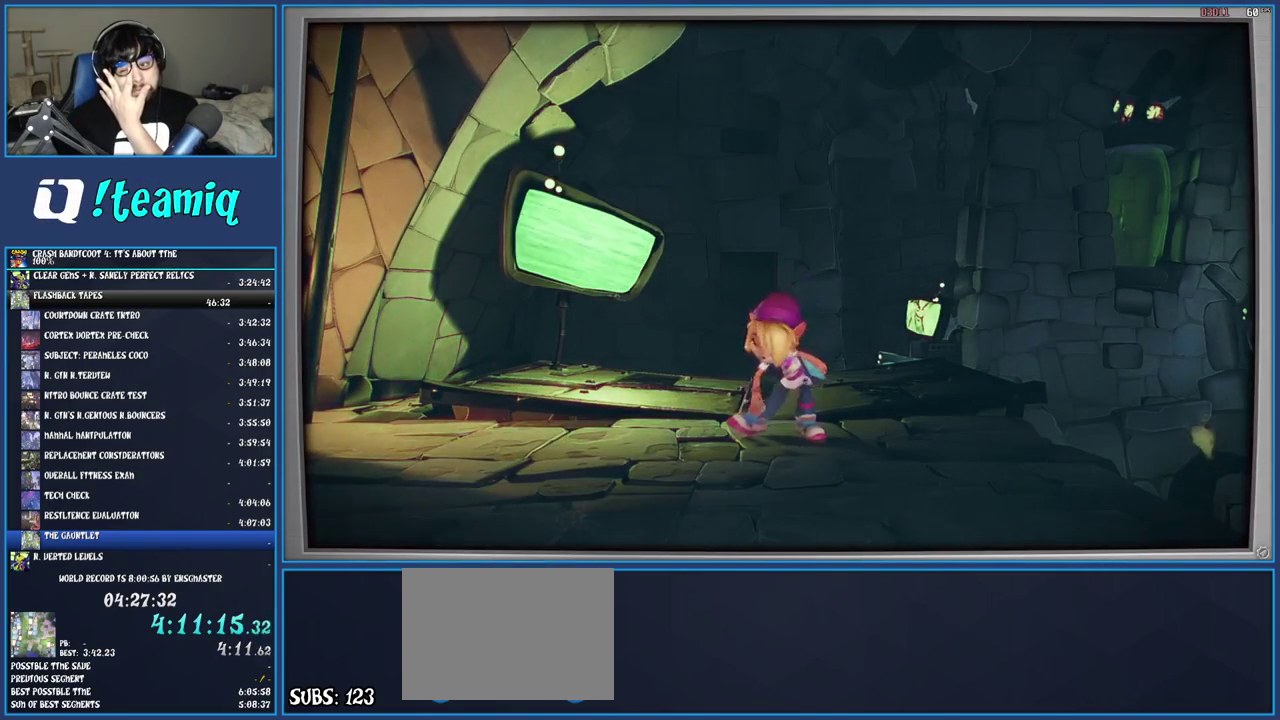
{"buttons": [], "left_stick": "center", "right_stick": "center", "events": [[17, "CROSS", "down"], [133, "CROSS", "up"], [183, "CROSS", "down"], [283, "CROSS", "up"], [367, "CROSS", "down"], [467, "CROSS", "up"]]}
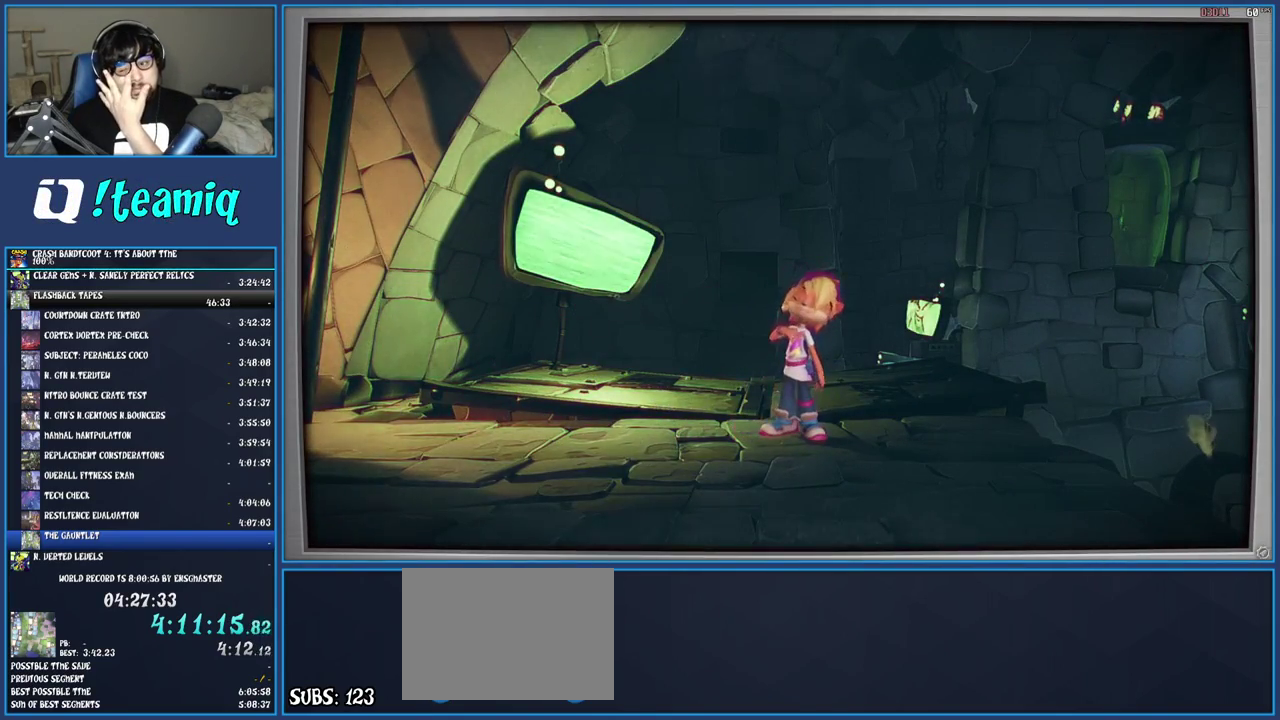
{"buttons": ["CROSS"], "left_stick": "center", "right_stick": "center", "events": [[17, "CROSS", "down"], [117, "CROSS", "up"], [183, "CROSS", "down"], [267, "CROSS", "up"], [317, "CROSS", "down"], [433, "CROSS", "up"], [483, "CROSS", "down"]]}
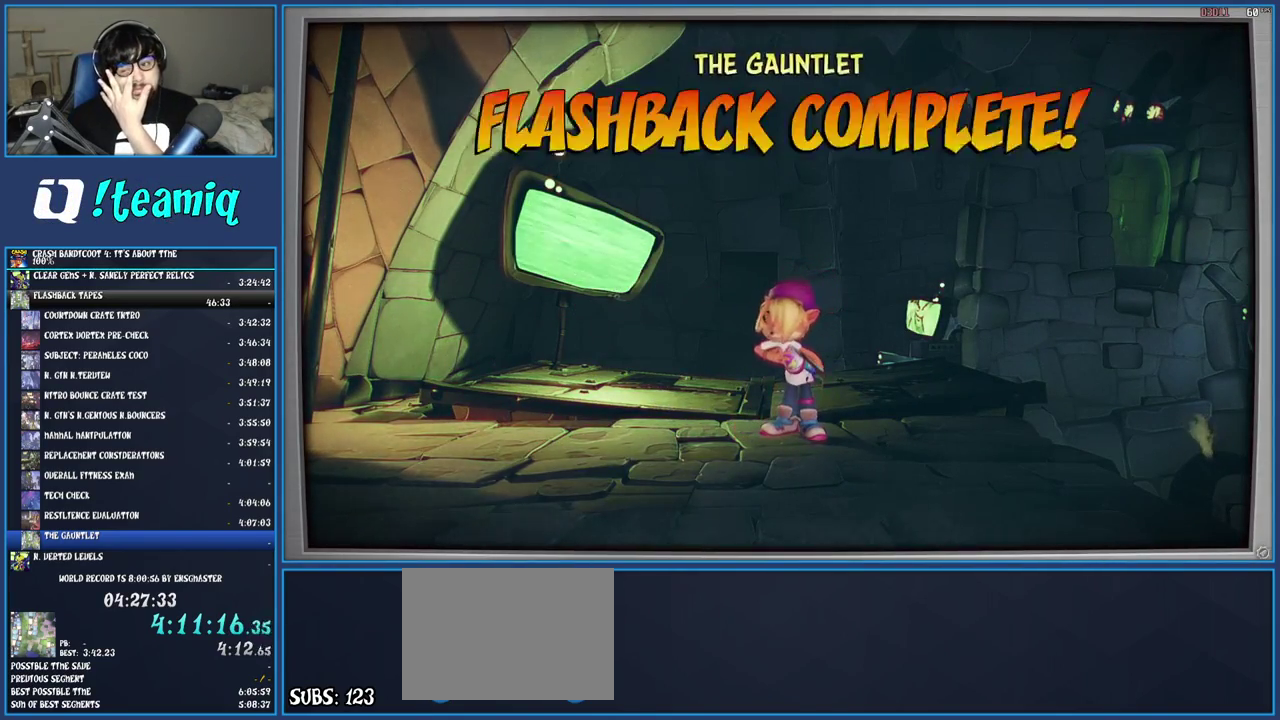
{"buttons": ["CROSS"], "left_stick": "center", "right_stick": "center", "events": [[83, "CROSS", "up"], [150, "CROSS", "down"], [417, "CROSS", "up"], [483, "CROSS", "down"]]}
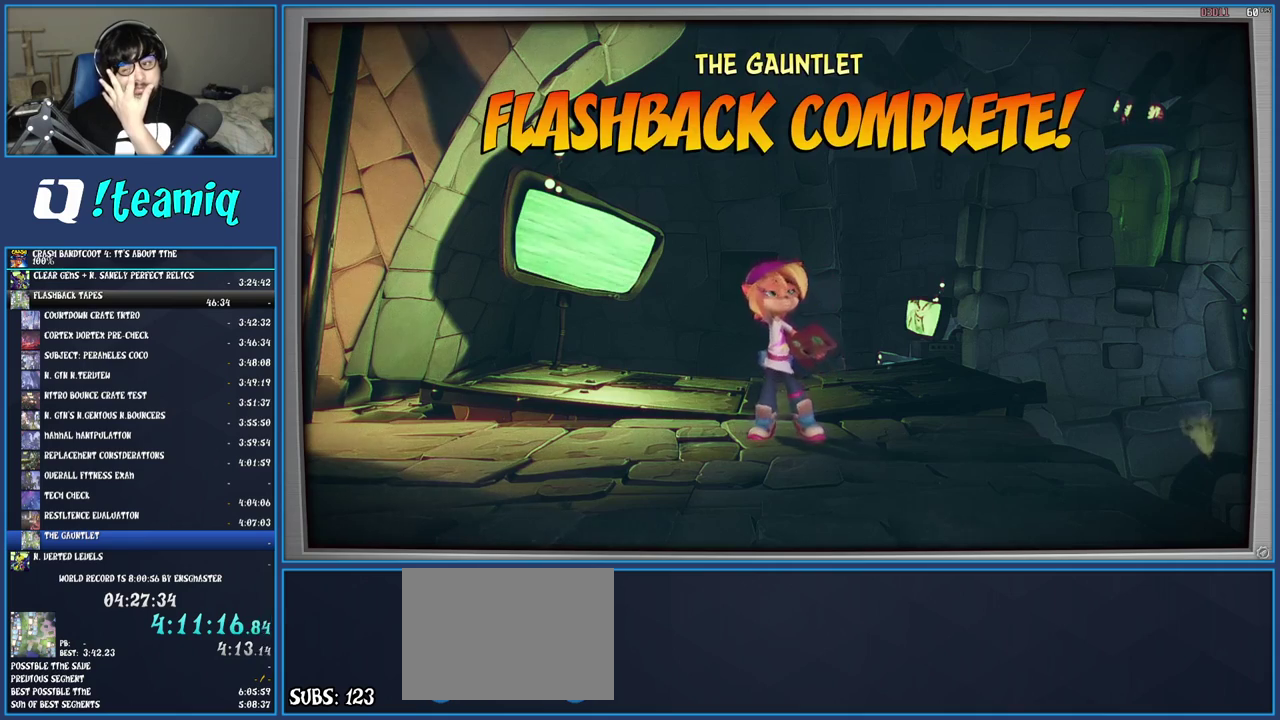
{"buttons": ["CROSS"], "left_stick": "center", "right_stick": "center", "events": [[83, "CROSS", "up"], [150, "CROSS", "down"], [267, "CROSS", "up"], [317, "CROSS", "down"], [417, "CROSS", "up"], [467, "CROSS", "down"]]}
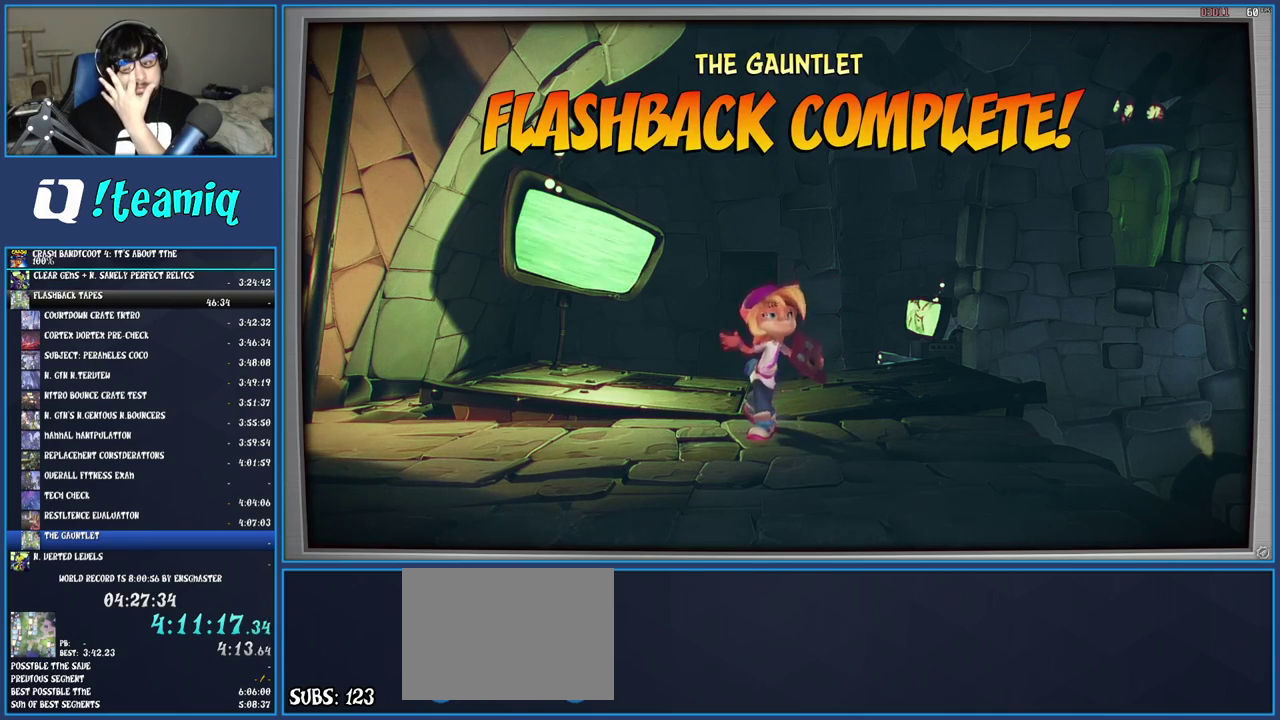
{"buttons": ["CROSS"], "left_stick": "center", "right_stick": "center", "events": [[83, "CROSS", "up"], [133, "CROSS", "down"], [233, "CROSS", "up"], [317, "CROSS", "down"], [417, "CROSS", "up"], [467, "CROSS", "down"]]}
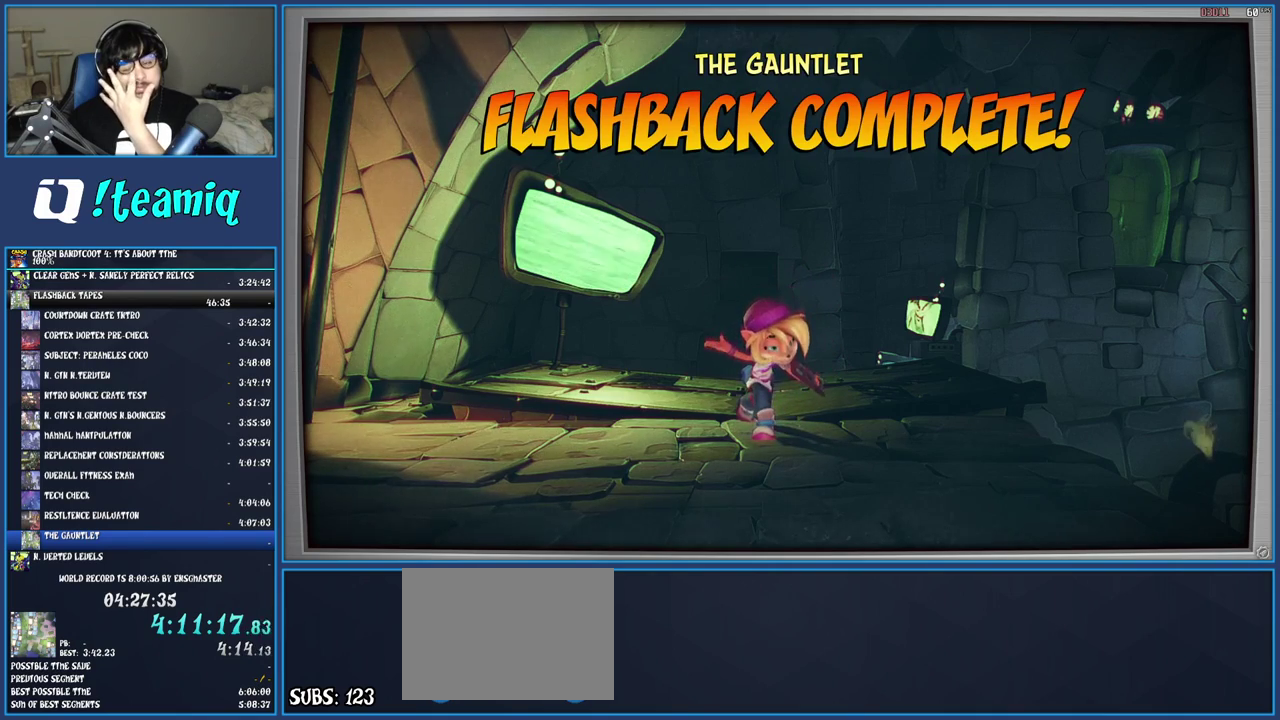
{"buttons": ["CROSS"], "left_stick": "center", "right_stick": "center", "events": [[67, "CROSS", "up"], [117, "CROSS", "down"], [233, "CROSS", "up"], [300, "CROSS", "down"], [400, "CROSS", "up"], [483, "CROSS", "down"]]}
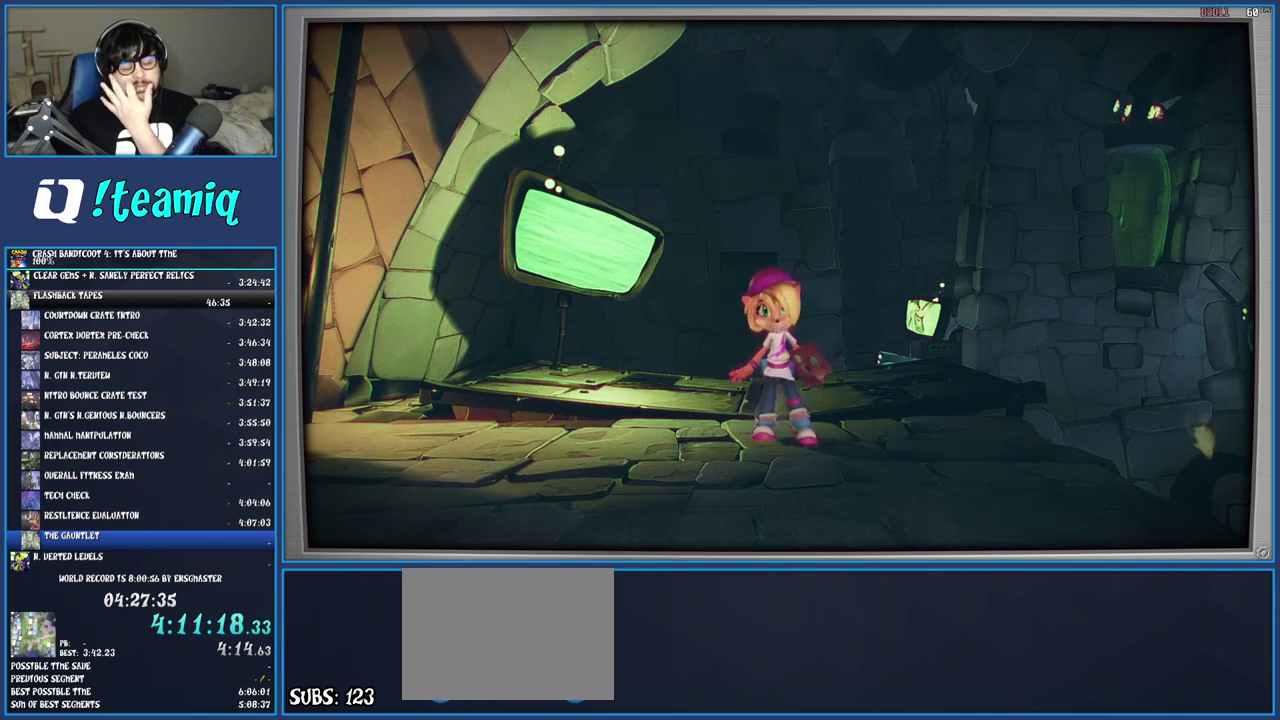
{"buttons": ["CROSS"], "left_stick": "center", "right_stick": "center", "events": [[83, "CROSS", "up"], [150, "CROSS", "down"], [250, "CROSS", "up"], [317, "CROSS", "down"], [417, "CROSS", "up"], [500, "CROSS", "down"]]}
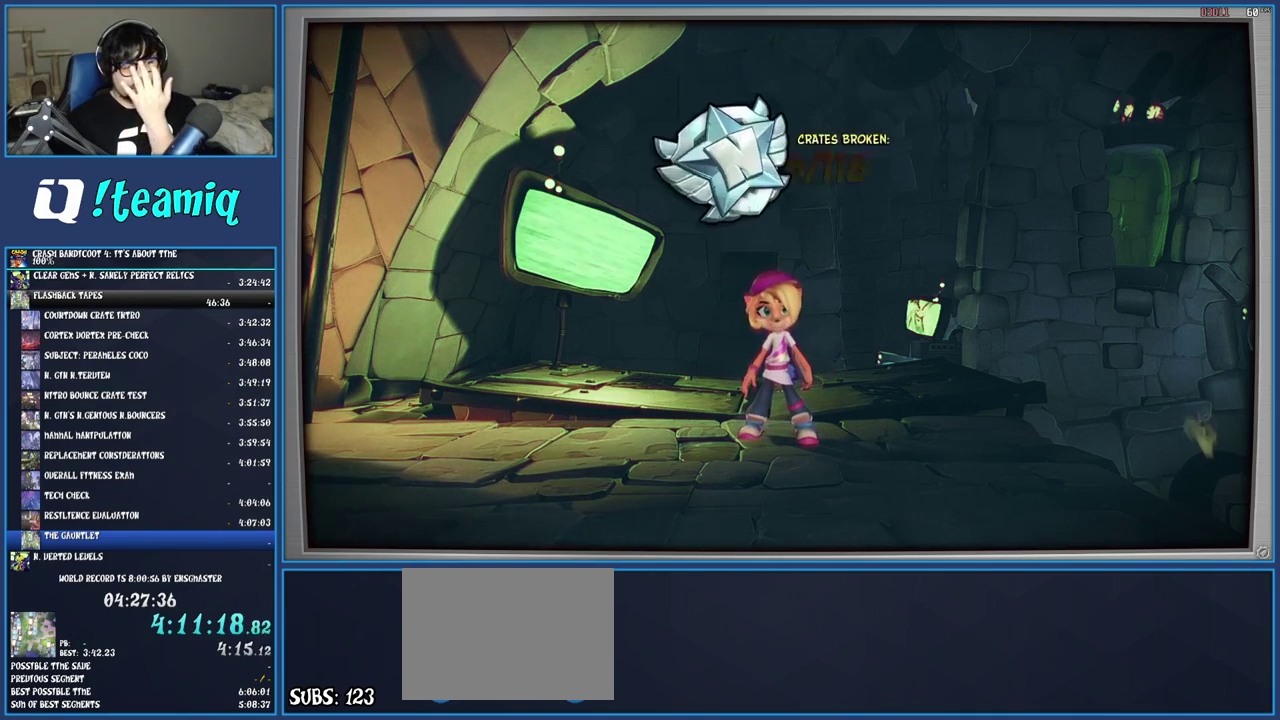
{"buttons": ["CROSS"], "left_stick": "center", "right_stick": "center", "events": [[83, "CROSS", "up"], [150, "CROSS", "down"], [267, "CROSS", "up"], [333, "CROSS", "down"], [433, "CROSS", "up"], [483, "CROSS", "down"]]}
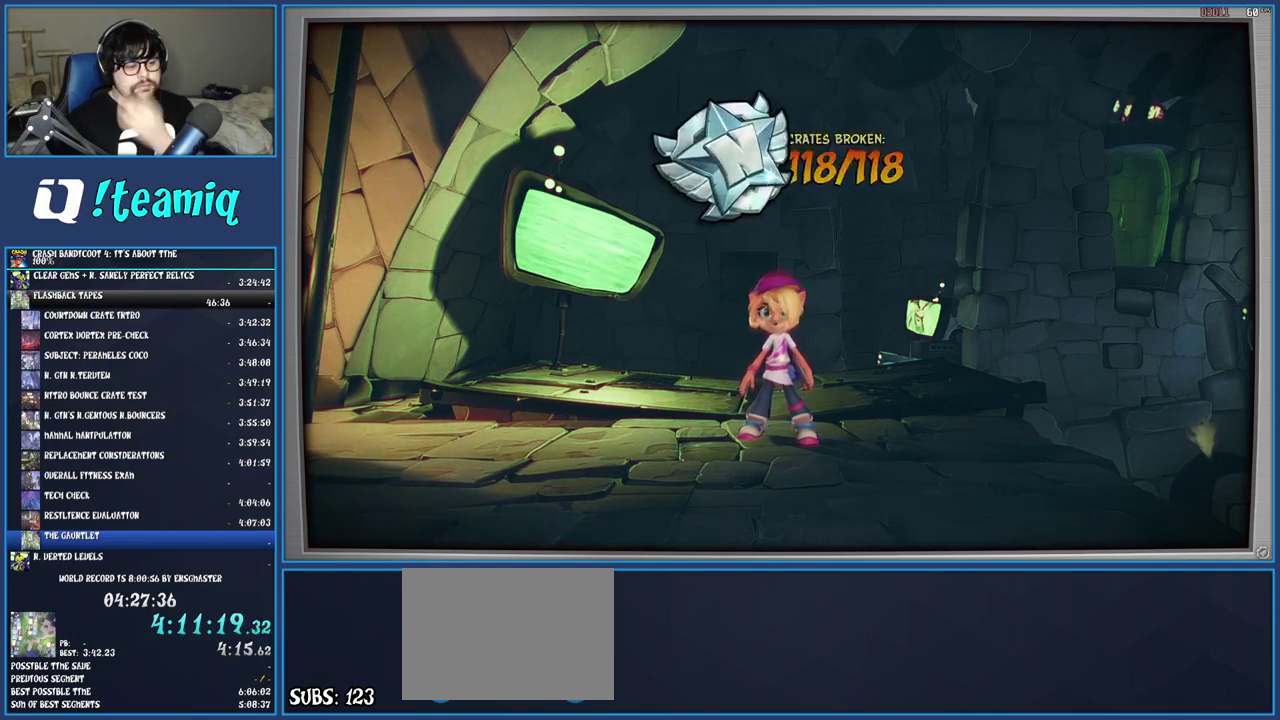
{"buttons": ["CROSS"], "left_stick": "center", "right_stick": "center", "events": [[83, "CROSS", "up"], [150, "CROSS", "down"], [217, "CROSS", "up"], [283, "CROSS", "down"], [383, "CROSS", "up"], [450, "CROSS", "down"]]}
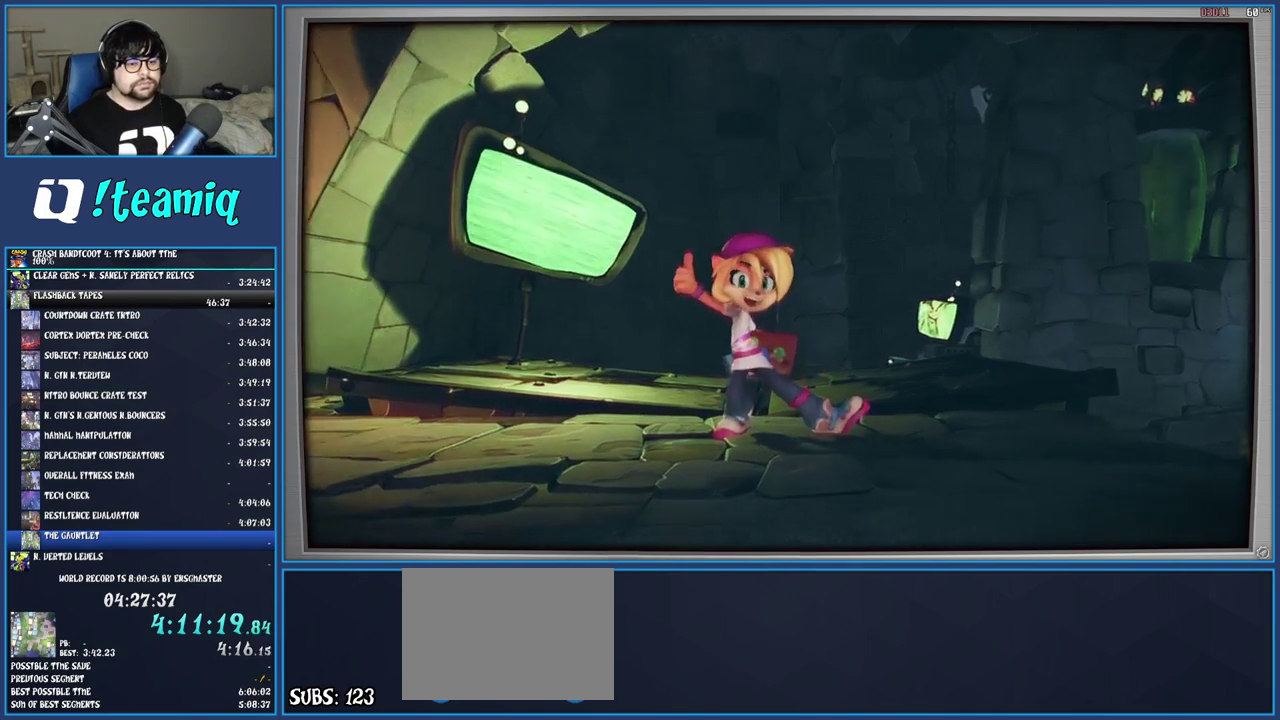
{"buttons": ["CROSS"], "left_stick": "center", "right_stick": "center", "events": [[33, "CROSS", "up"], [117, "CROSS", "down"], [200, "CROSS", "up"], [283, "CROSS", "down"], [383, "CROSS", "up"], [450, "CROSS", "down"]]}
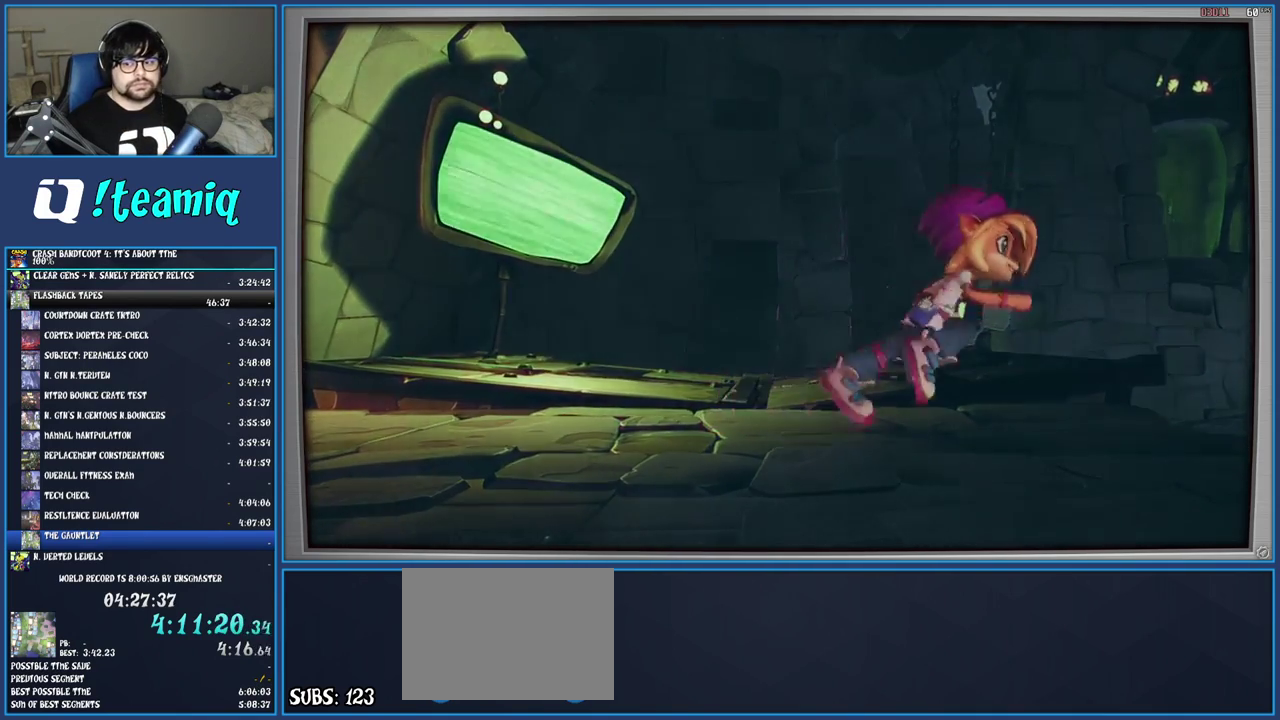
{"buttons": ["CROSS"], "left_stick": "center", "right_stick": "center", "events": [[50, "CROSS", "up"], [117, "CROSS", "down"], [217, "CROSS", "up"], [283, "CROSS", "down"], [383, "CROSS", "up"], [450, "CROSS", "down"]]}
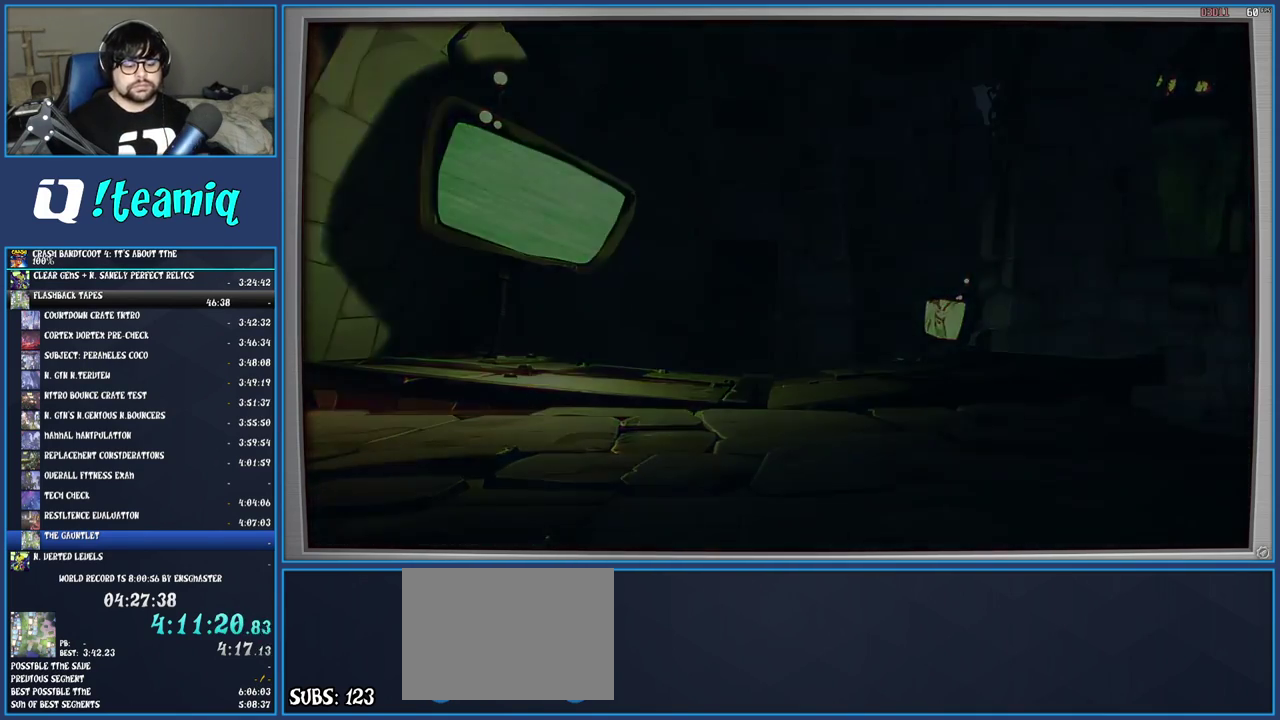
{"buttons": ["CROSS"], "left_stick": "center", "right_stick": "center", "events": [[50, "CROSS", "up"], [117, "CROSS", "down"], [217, "CROSS", "up"], [267, "CROSS", "down"], [367, "CROSS", "up"], [433, "CROSS", "down"]]}
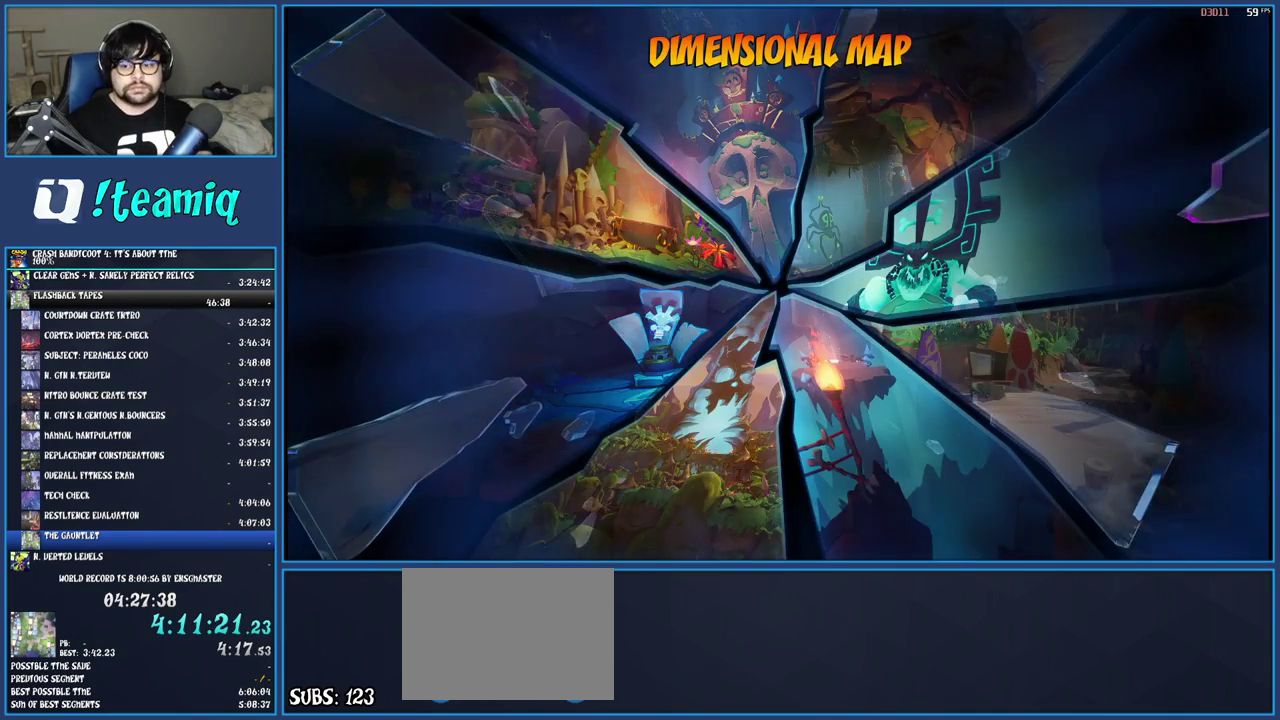
{"buttons": [], "left_stick": "center", "right_stick": "center", "events": [[17, "CROSS", "up"]]}